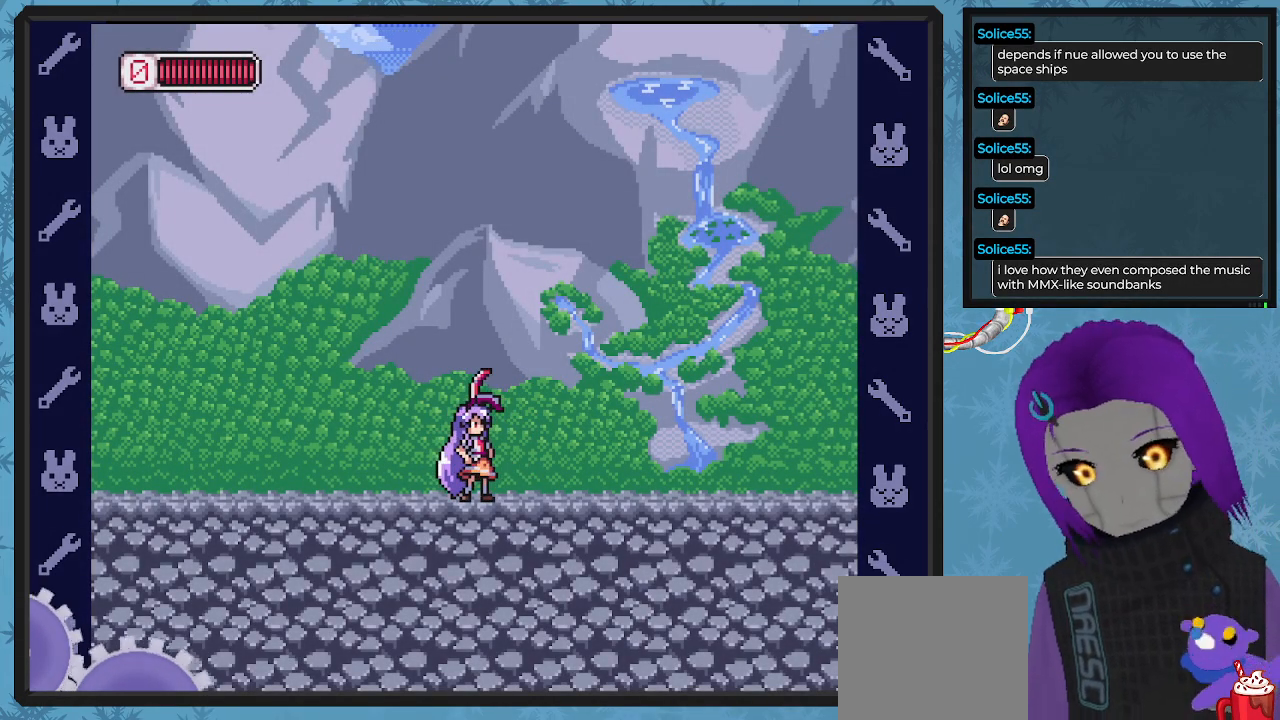
Gameplay with a controller (Xbox layout); each line is a JSON object with the inputs held at the frame after it. "events" lists button and stick changes between this image and that frame as [ms after this image, input, new state], when the widget could be followed in between. Not read: right_stick.
{"buttons": ["B", "DPAD_RIGHT"], "left_stick": "center", "events": [[67, "B", "down"], [67, "DPAD_RIGHT", "down"]]}
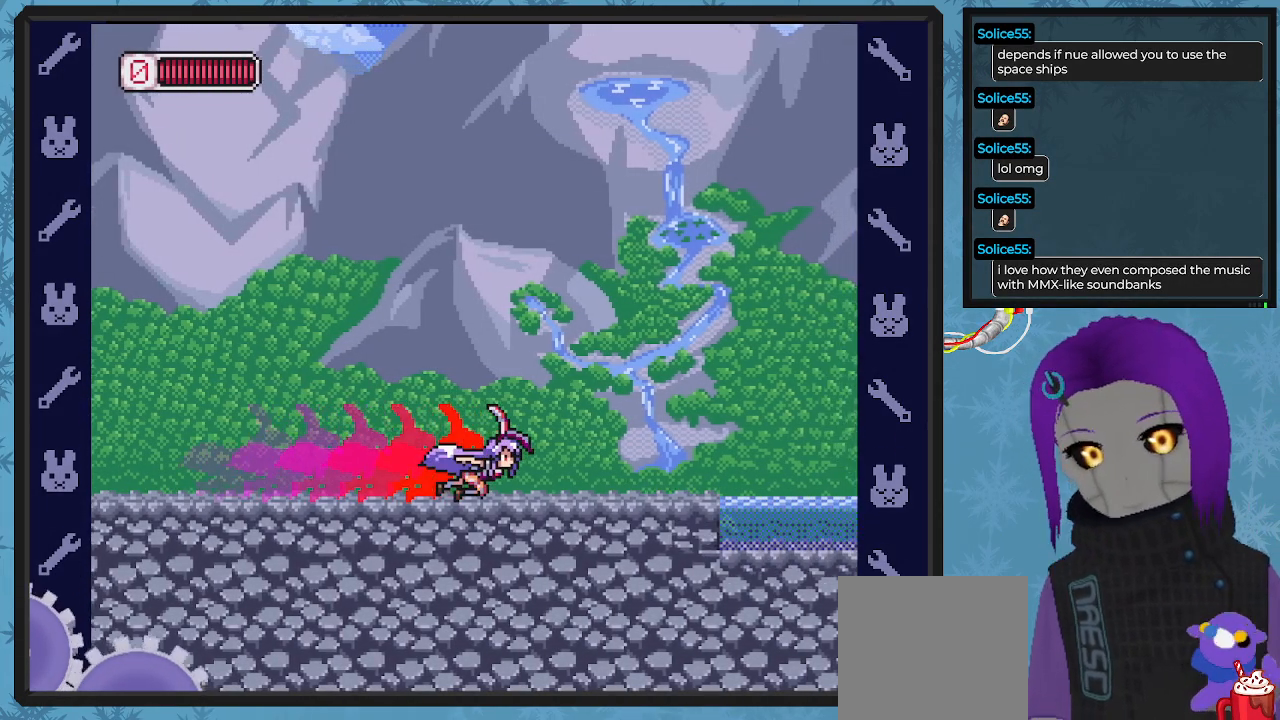
{"buttons": ["A", "B", "DPAD_RIGHT"], "left_stick": "center", "events": [[333, "A", "down"]]}
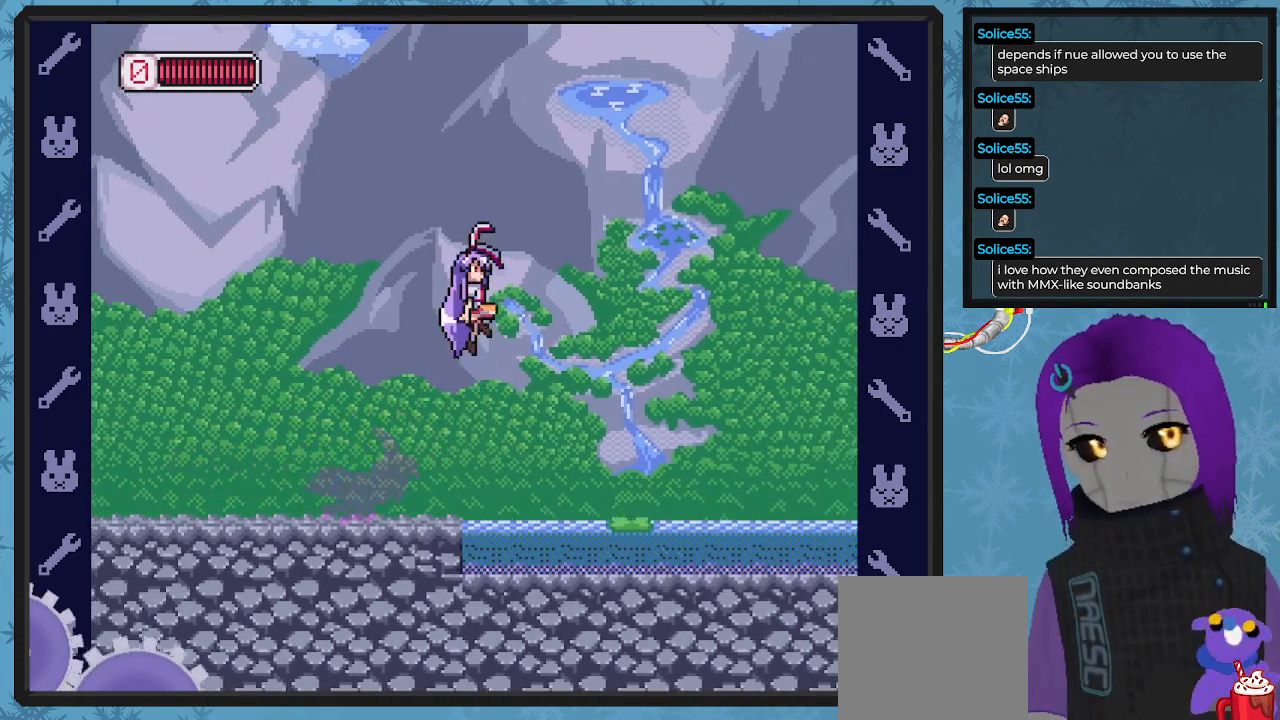
{"buttons": ["X"], "left_stick": "center", "events": [[67, "A", "up"], [200, "B", "up"], [467, "DPAD_RIGHT", "up"], [500, "X", "down"]]}
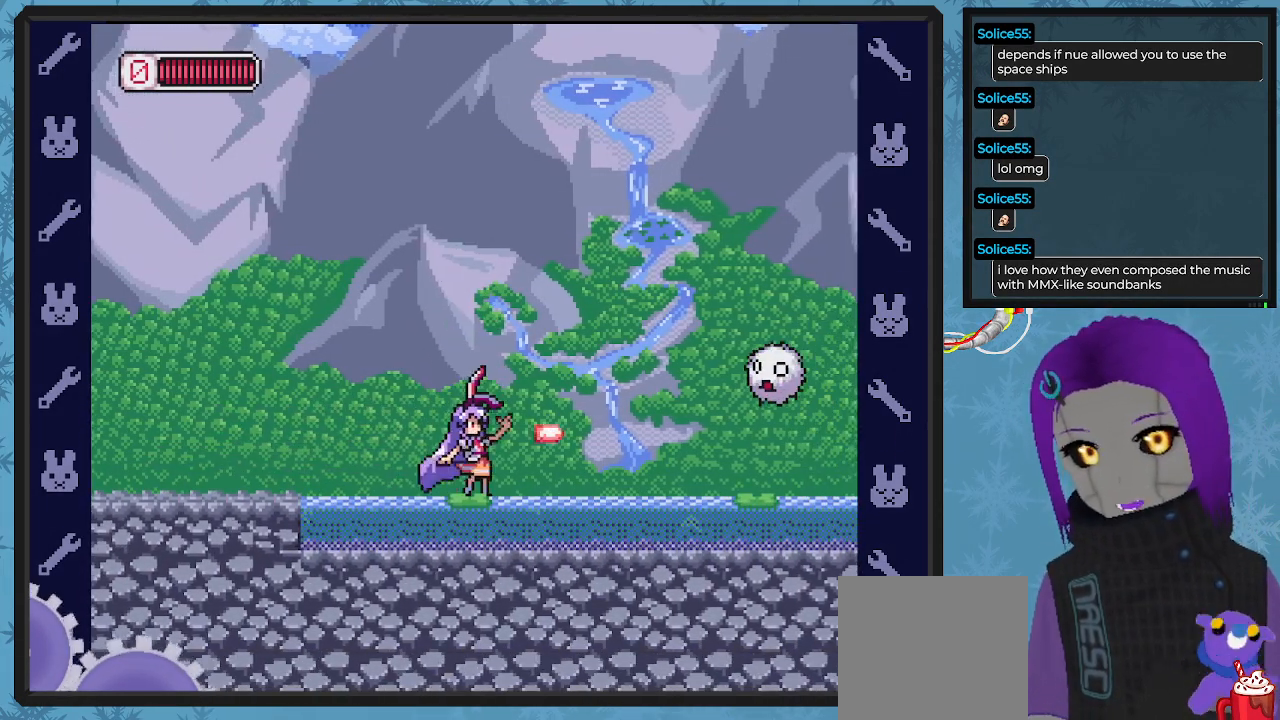
{"buttons": ["A", "X"], "left_stick": "center", "events": [[67, "X", "up"], [133, "X", "down"], [200, "X", "up"], [267, "X", "down"], [333, "X", "up"], [433, "A", "down"], [500, "X", "down"]]}
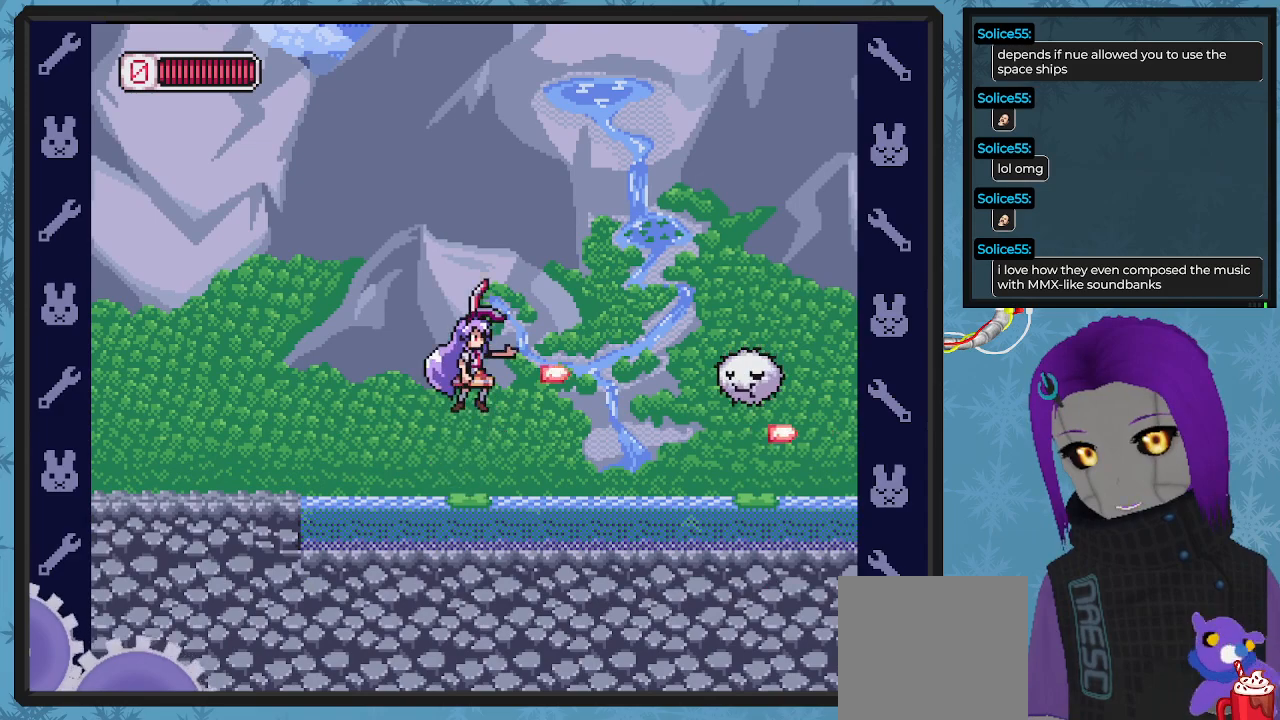
{"buttons": ["A", "X"], "left_stick": "center", "events": [[33, "A", "up"], [67, "X", "up"], [133, "X", "down"], [200, "X", "up"], [233, "X", "down"], [333, "X", "up"], [433, "A", "down"], [500, "X", "down"]]}
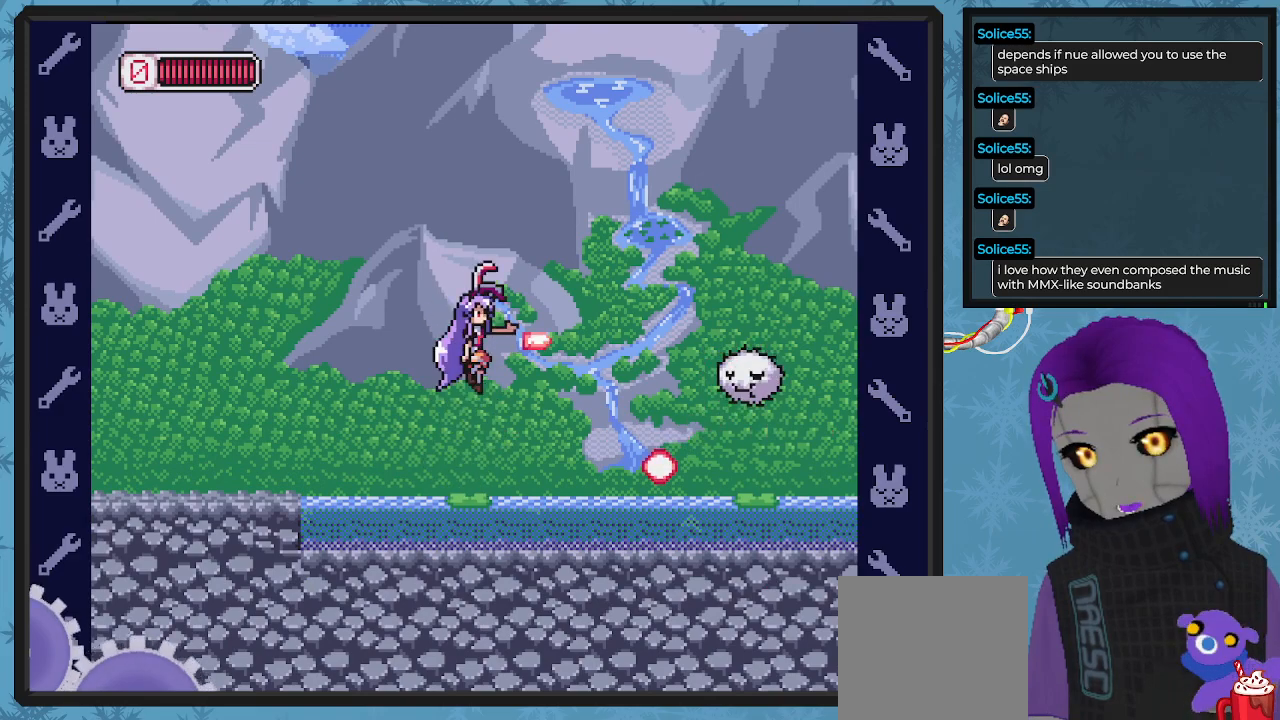
{"buttons": [], "left_stick": "center", "events": [[100, "A", "up"], [100, "X", "up"], [200, "X", "down"], [267, "X", "up"], [367, "X", "down"], [433, "X", "up"]]}
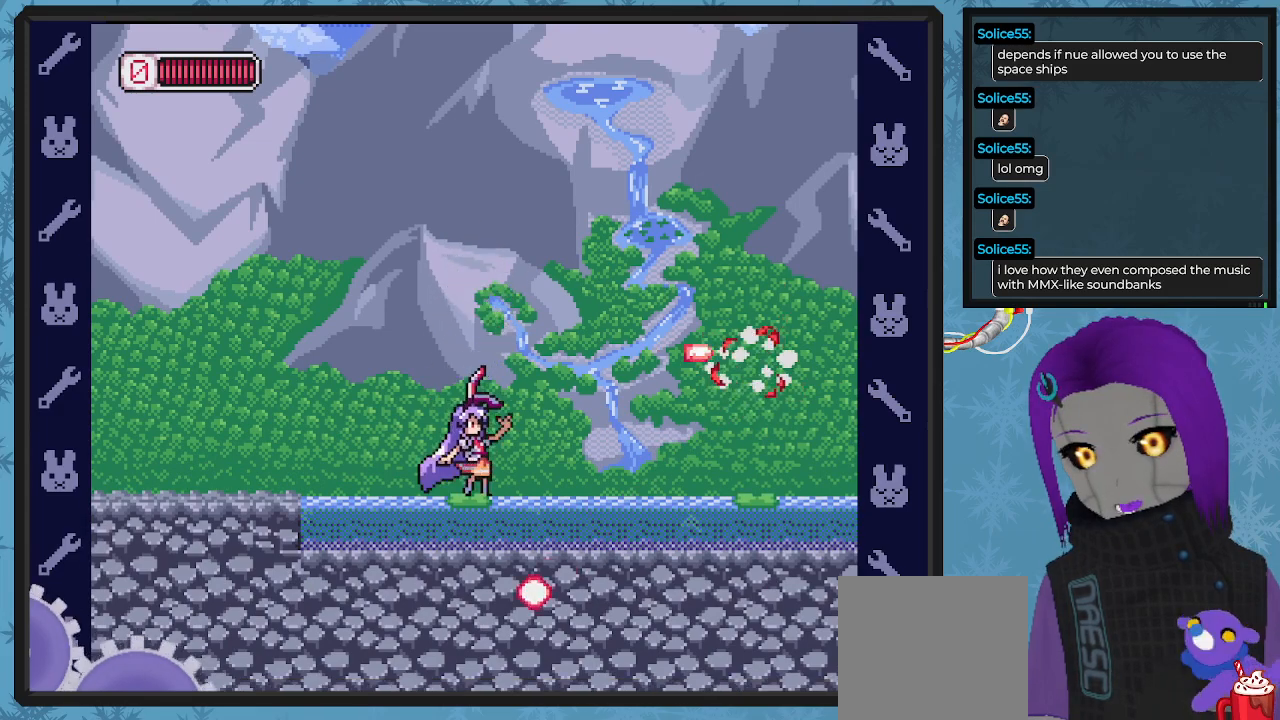
{"buttons": [], "left_stick": "center", "events": [[67, "A", "down"], [200, "A", "up"]]}
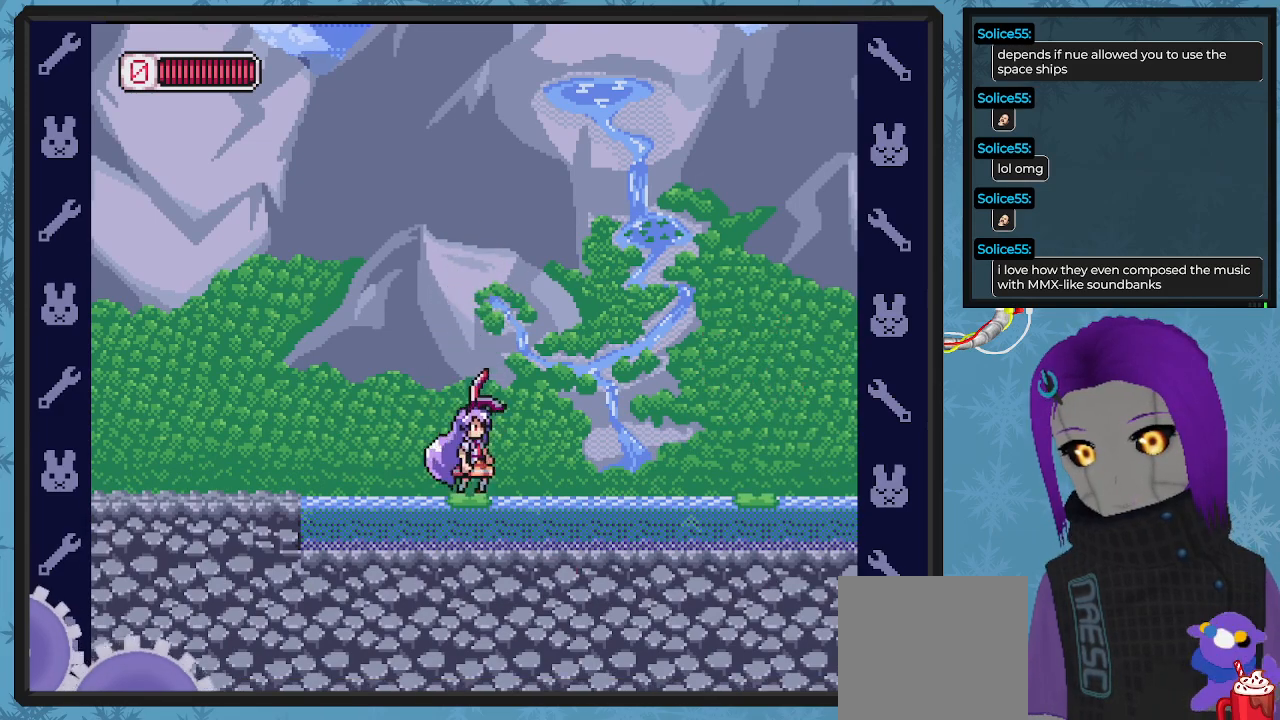
{"buttons": ["A", "DPAD_RIGHT"], "left_stick": "center", "events": [[100, "DPAD_RIGHT", "down"], [133, "A", "down"]]}
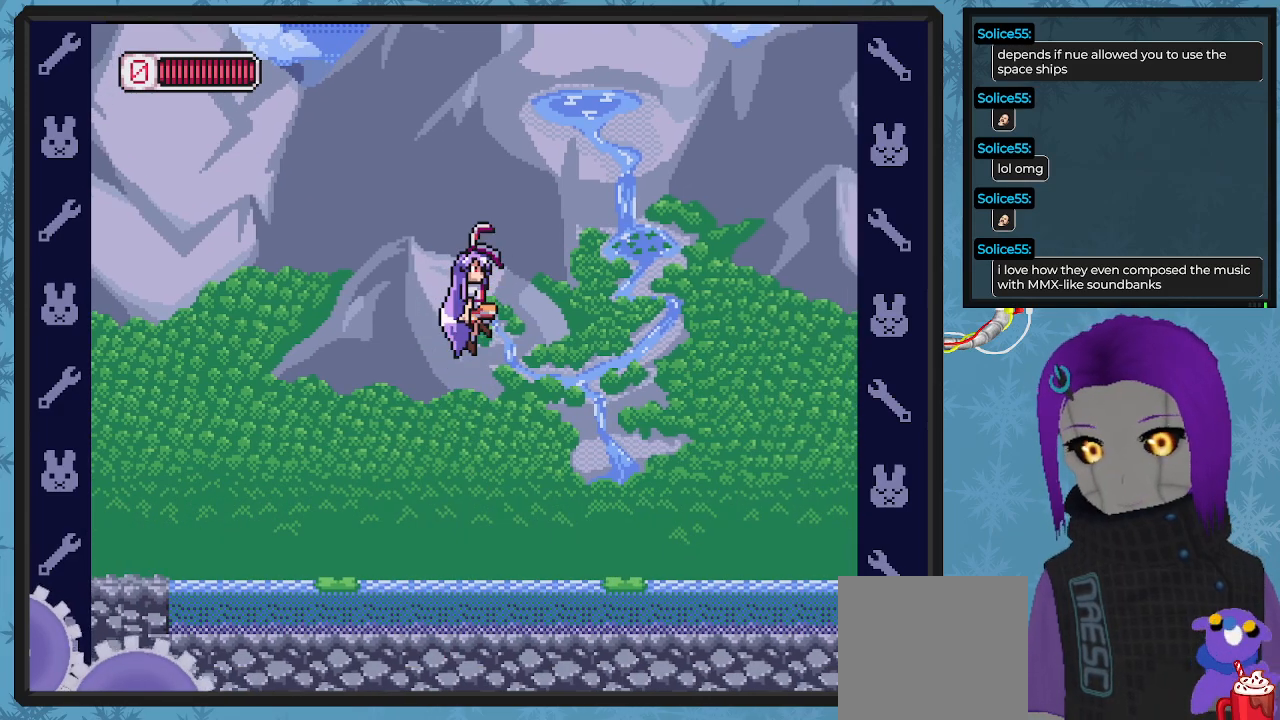
{"buttons": ["A", "DPAD_RIGHT"], "left_stick": "center", "events": [[333, "A", "up"], [467, "A", "down"]]}
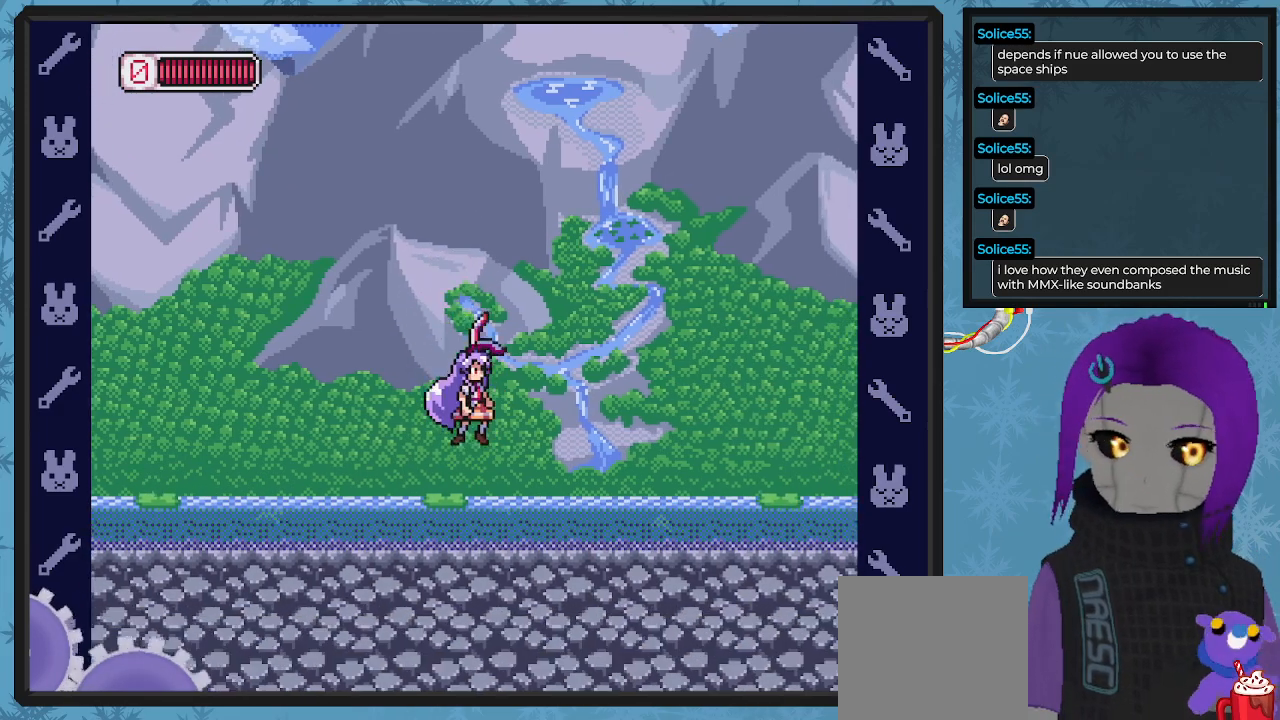
{"buttons": ["A", "DPAD_RIGHT"], "left_stick": "center", "events": []}
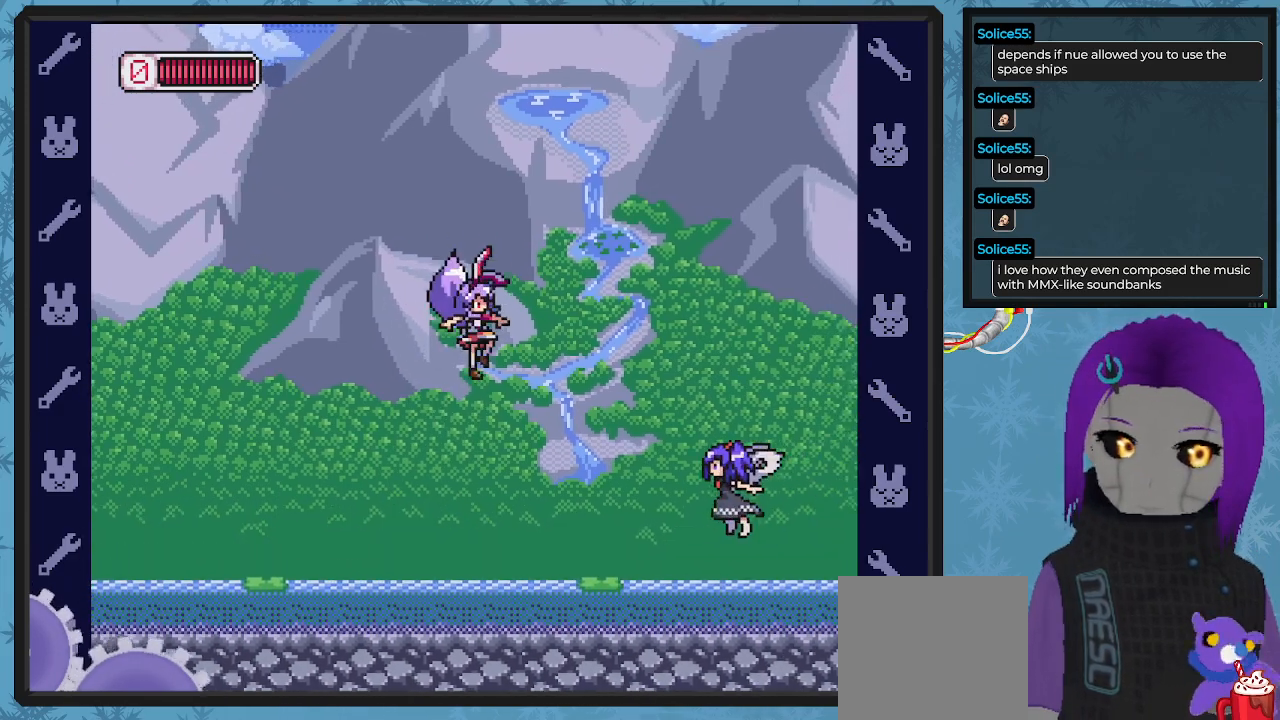
{"buttons": ["X"], "left_stick": "center", "events": [[100, "A", "up"], [233, "X", "down"], [300, "X", "up"], [333, "DPAD_RIGHT", "up"], [367, "X", "down"], [433, "X", "up"], [500, "X", "down"]]}
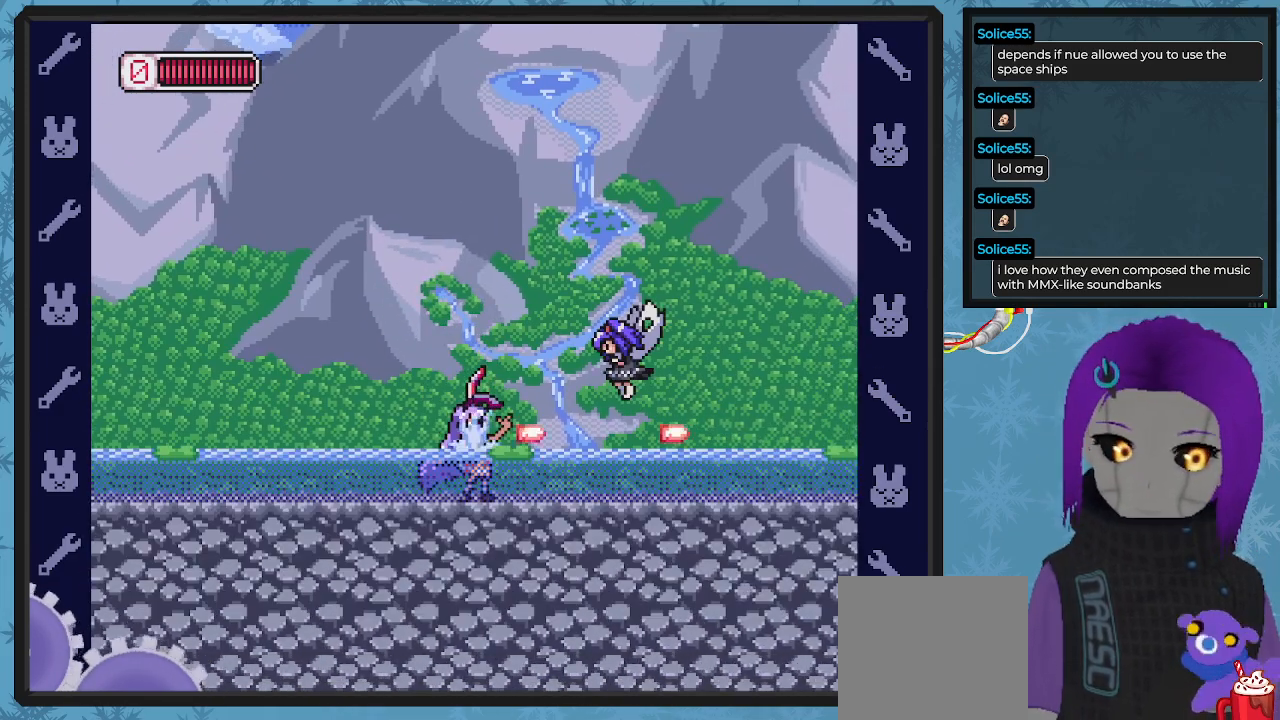
{"buttons": ["DPAD_LEFT"], "left_stick": "center", "events": [[100, "X", "up"], [167, "X", "down"], [200, "X", "up"], [267, "A", "down"], [300, "X", "down"], [333, "A", "up"], [367, "X", "up"], [400, "X", "down"], [500, "DPAD_LEFT", "down"], [500, "X", "up"]]}
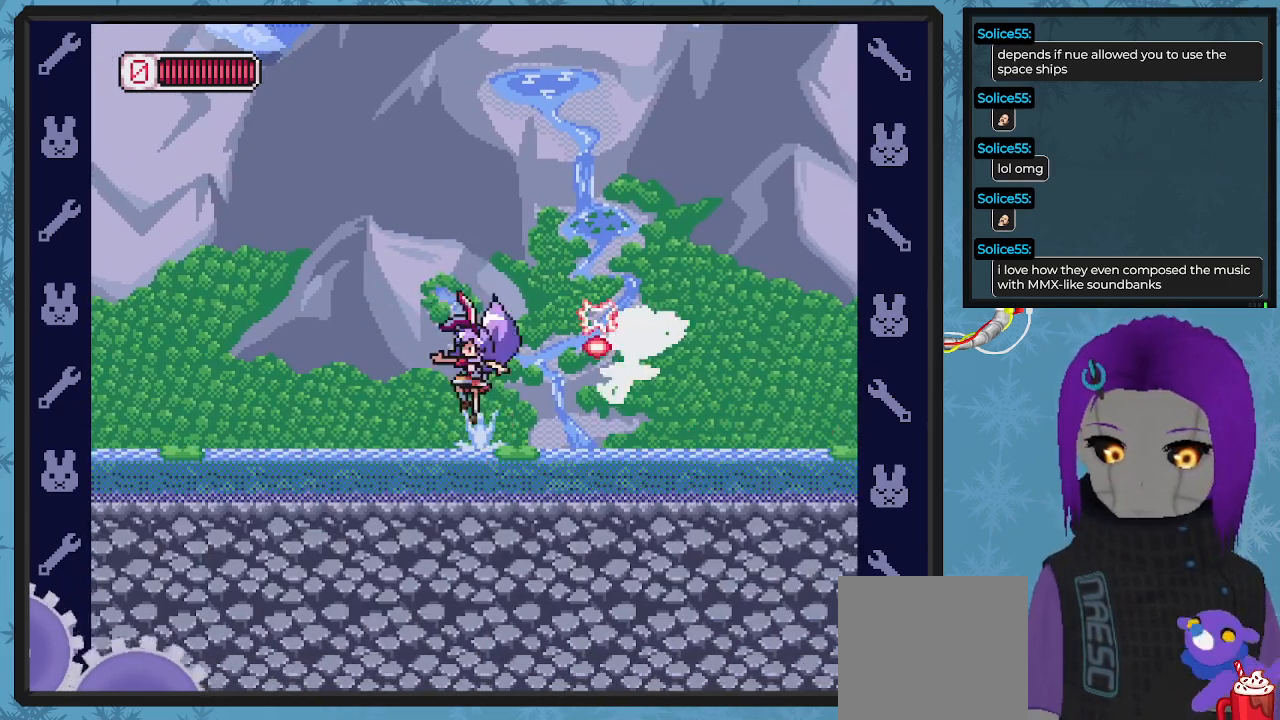
{"buttons": ["A", "DPAD_LEFT"], "left_stick": "center", "events": [[33, "X", "down"], [133, "X", "up"], [367, "A", "down"]]}
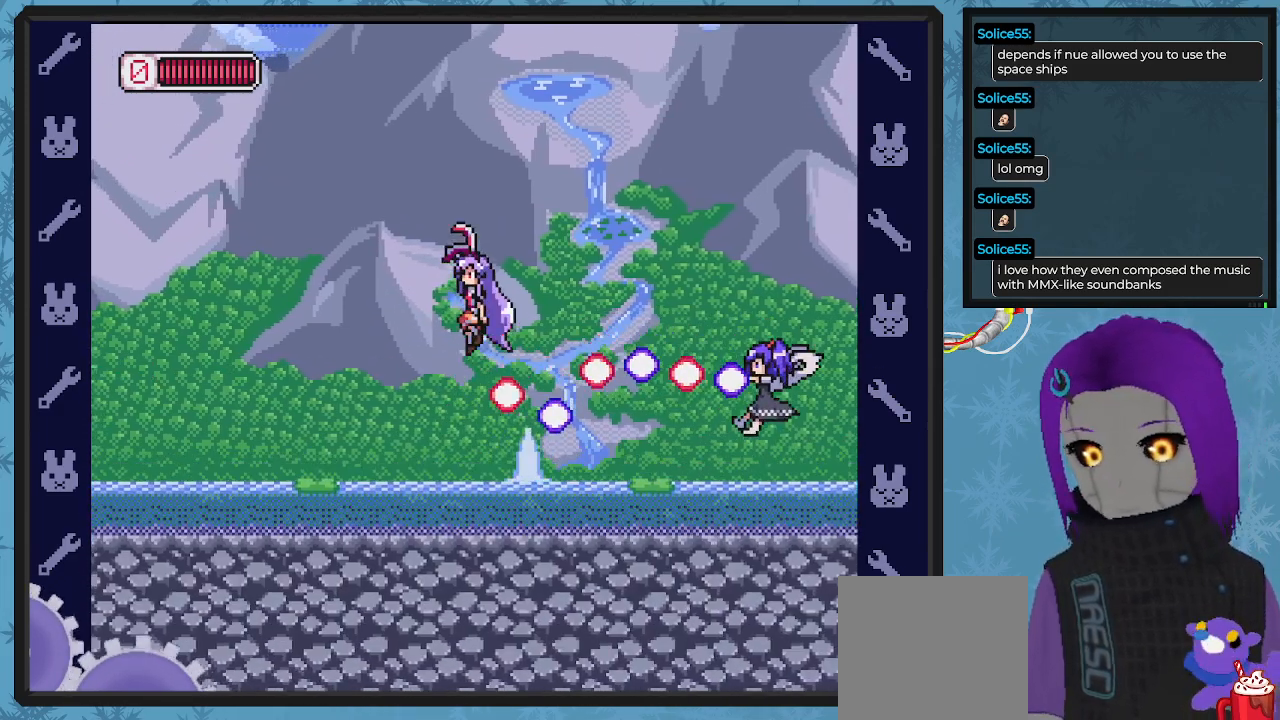
{"buttons": ["A", "DPAD_RIGHT"], "left_stick": "center", "events": [[100, "DPAD_UP", "down"], [133, "DPAD_LEFT", "up"], [133, "DPAD_RIGHT", "down"], [167, "DPAD_UP", "up"]]}
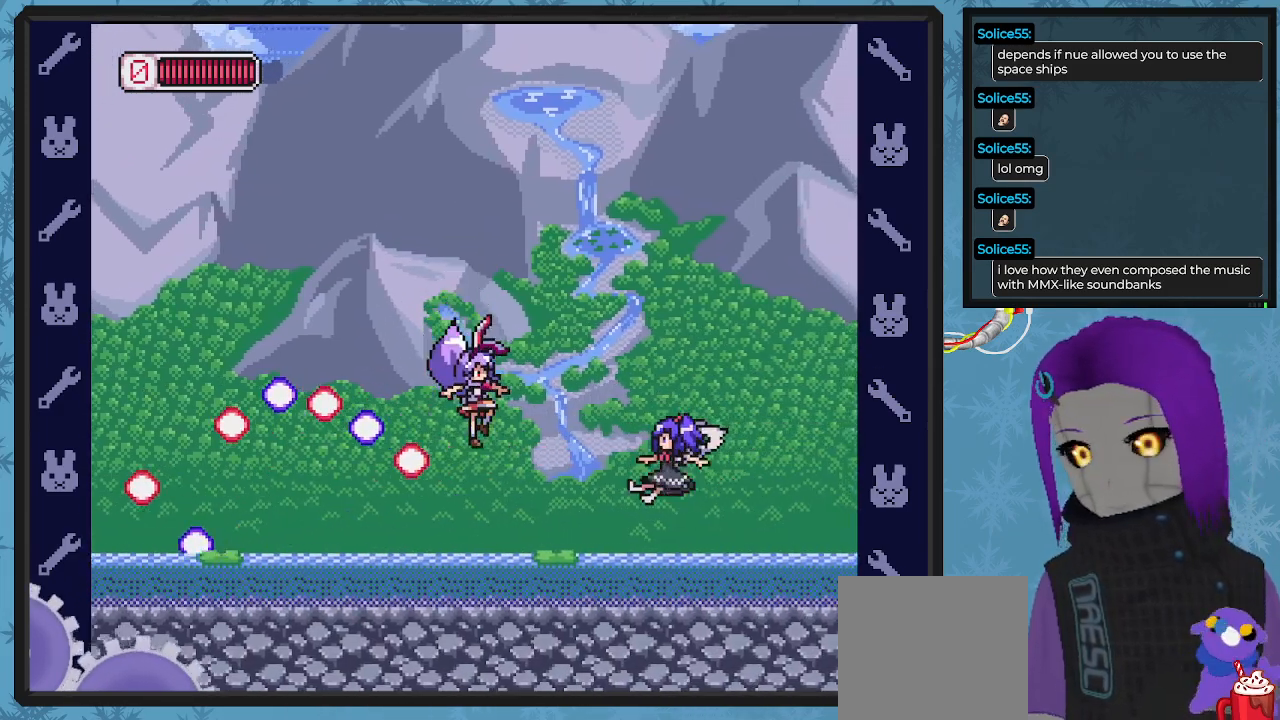
{"buttons": ["A"], "left_stick": "center", "events": [[67, "A", "up"], [100, "DPAD_RIGHT", "up"], [167, "X", "down"], [267, "DPAD_RIGHT", "down"], [267, "X", "up"], [333, "DPAD_RIGHT", "up"], [333, "X", "down"], [400, "X", "up"], [500, "A", "down"]]}
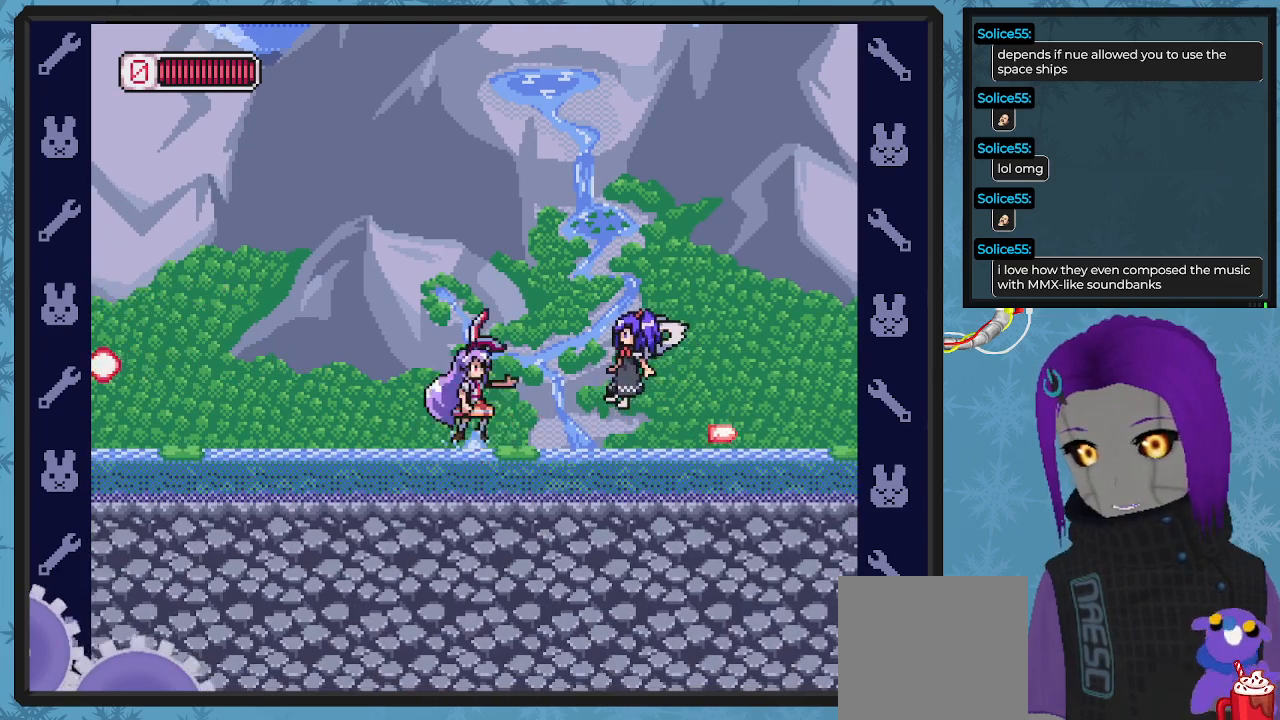
{"buttons": [], "left_stick": "center", "events": [[67, "DPAD_RIGHT", "down"], [67, "X", "down"], [100, "A", "up"], [100, "X", "up"], [167, "X", "down"], [233, "X", "up"], [267, "X", "down"], [300, "DPAD_RIGHT", "up"], [367, "X", "up"]]}
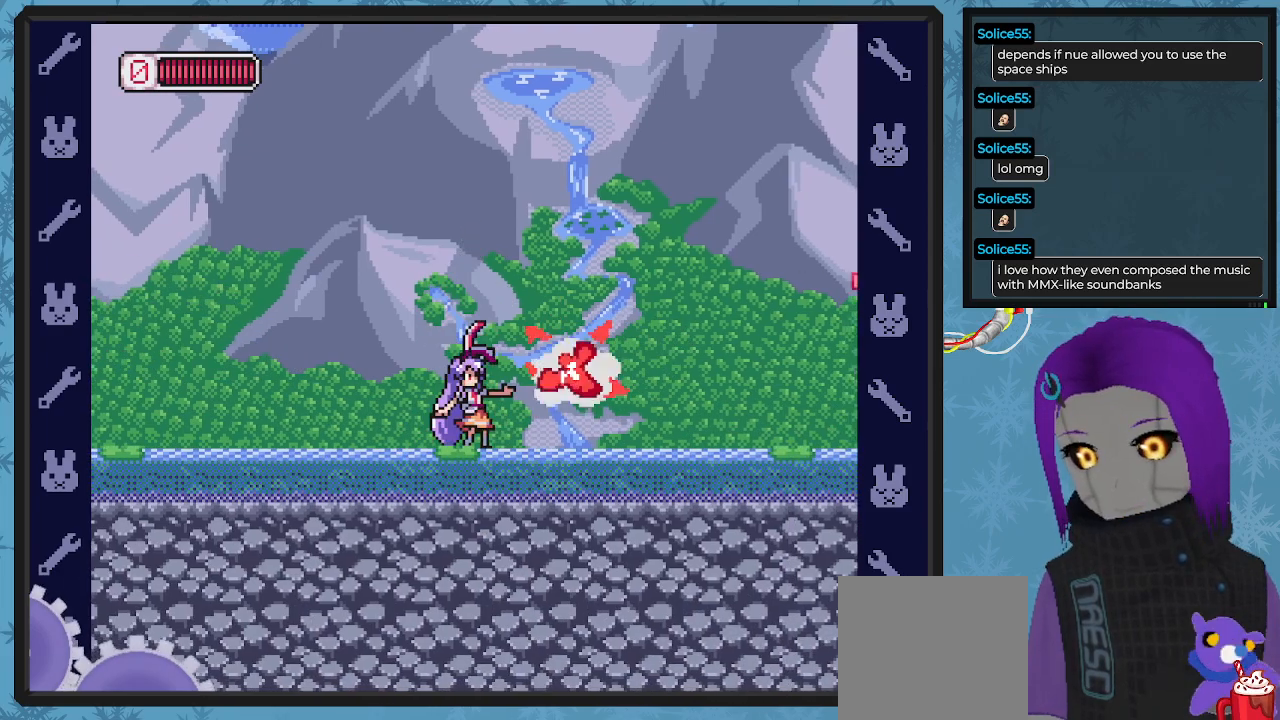
{"buttons": ["A", "DPAD_RIGHT"], "left_stick": "center", "events": [[67, "X", "down"], [100, "X", "up"], [133, "DPAD_RIGHT", "down"], [200, "A", "down"]]}
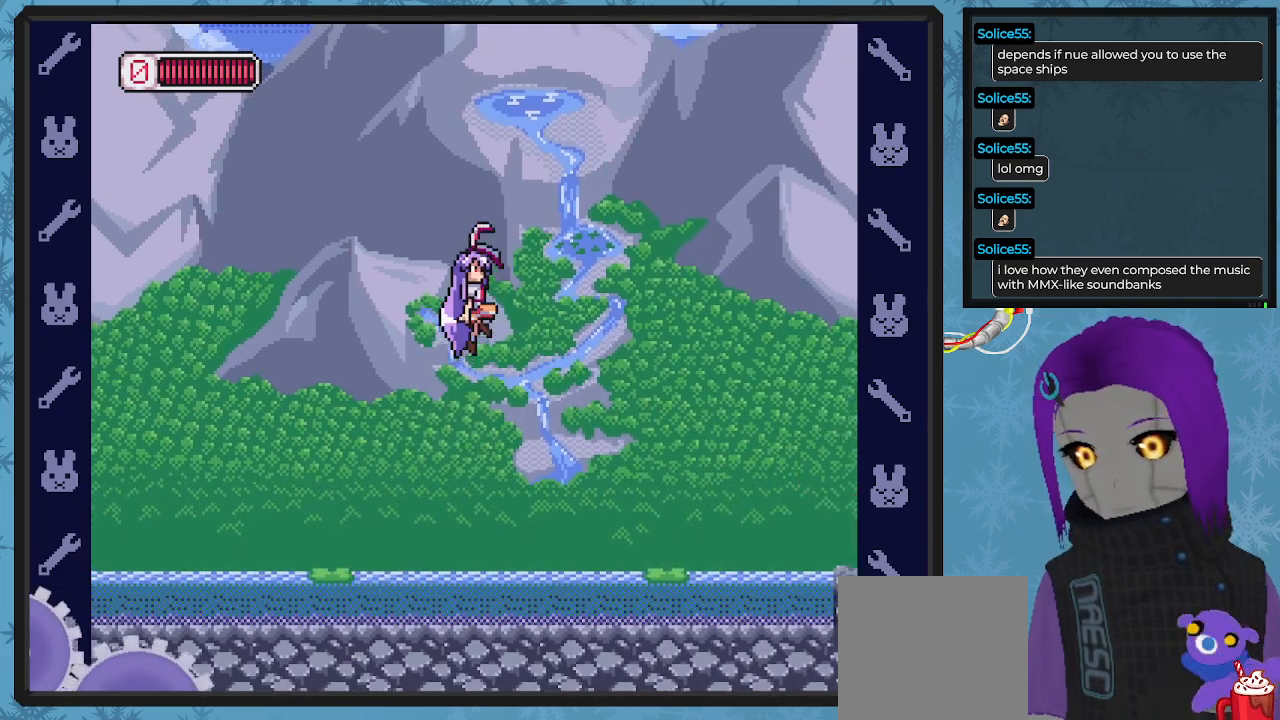
{"buttons": ["DPAD_RIGHT"], "left_stick": "center", "events": [[400, "A", "up"]]}
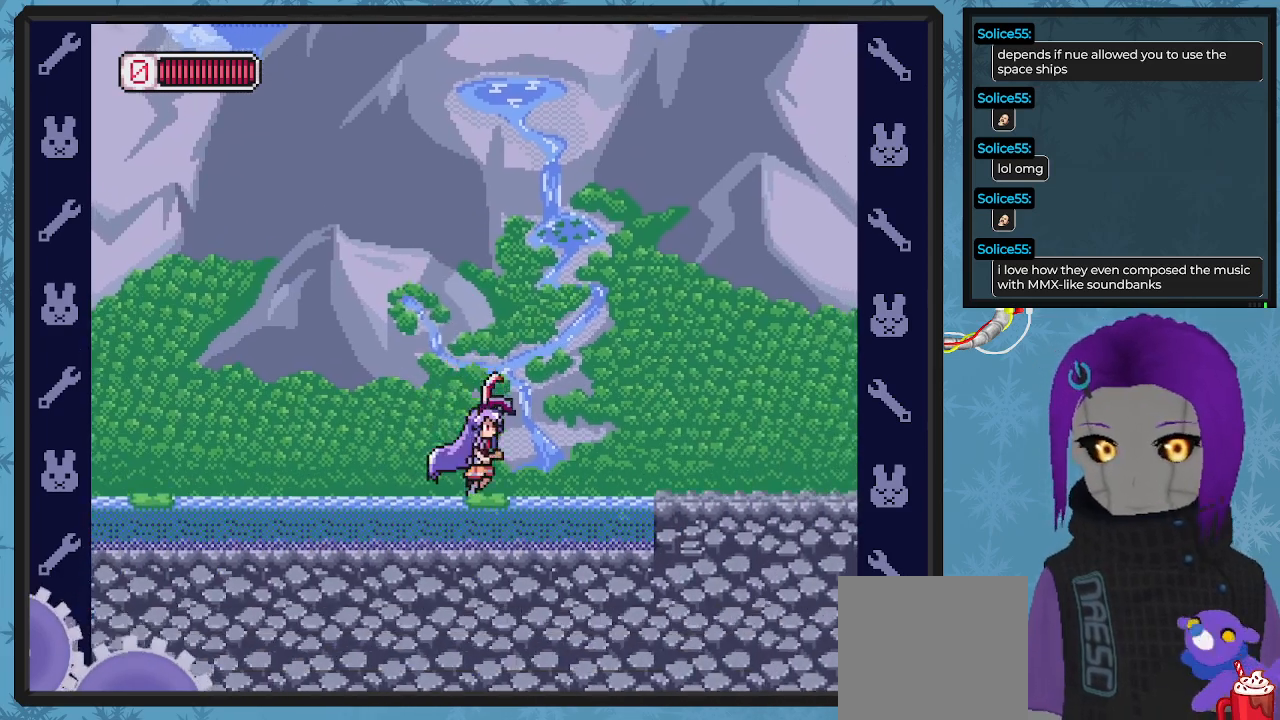
{"buttons": ["DPAD_RIGHT"], "left_stick": "center", "events": [[33, "B", "down"], [67, "A", "down"], [267, "A", "up"], [267, "B", "up"], [300, "DPAD_RIGHT", "up"], [467, "DPAD_RIGHT", "down"]]}
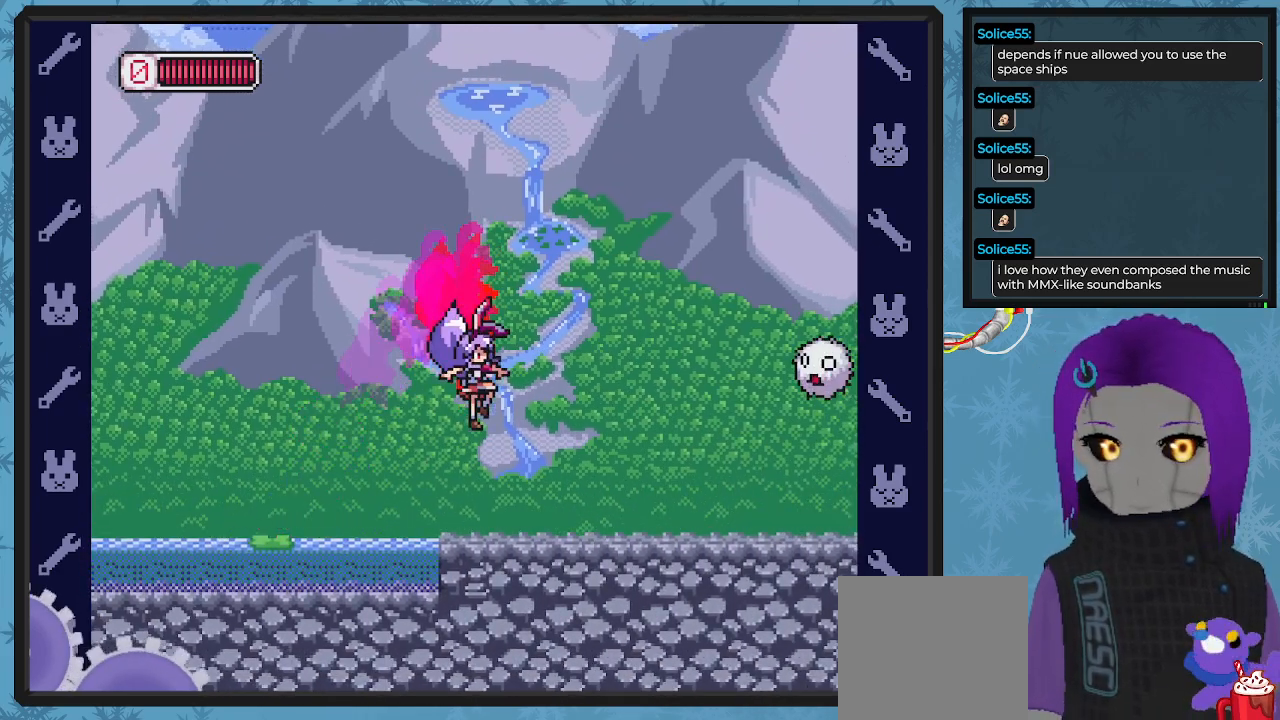
{"buttons": ["A", "X", "DPAD_RIGHT"], "left_stick": "center", "events": [[100, "DPAD_RIGHT", "up"], [100, "X", "down"], [433, "A", "down"], [467, "DPAD_RIGHT", "down"]]}
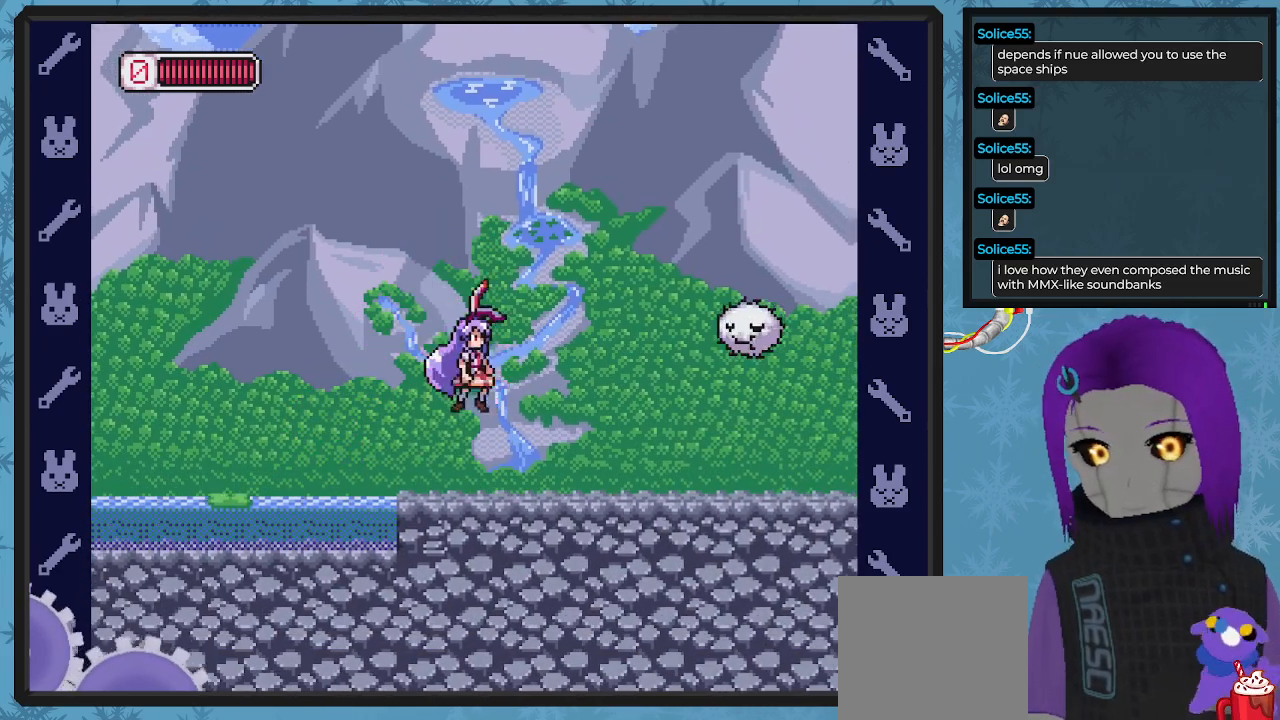
{"buttons": ["X", "DPAD_LEFT"], "left_stick": "center", "events": [[67, "A", "up"], [100, "DPAD_RIGHT", "up"], [433, "DPAD_LEFT", "down"]]}
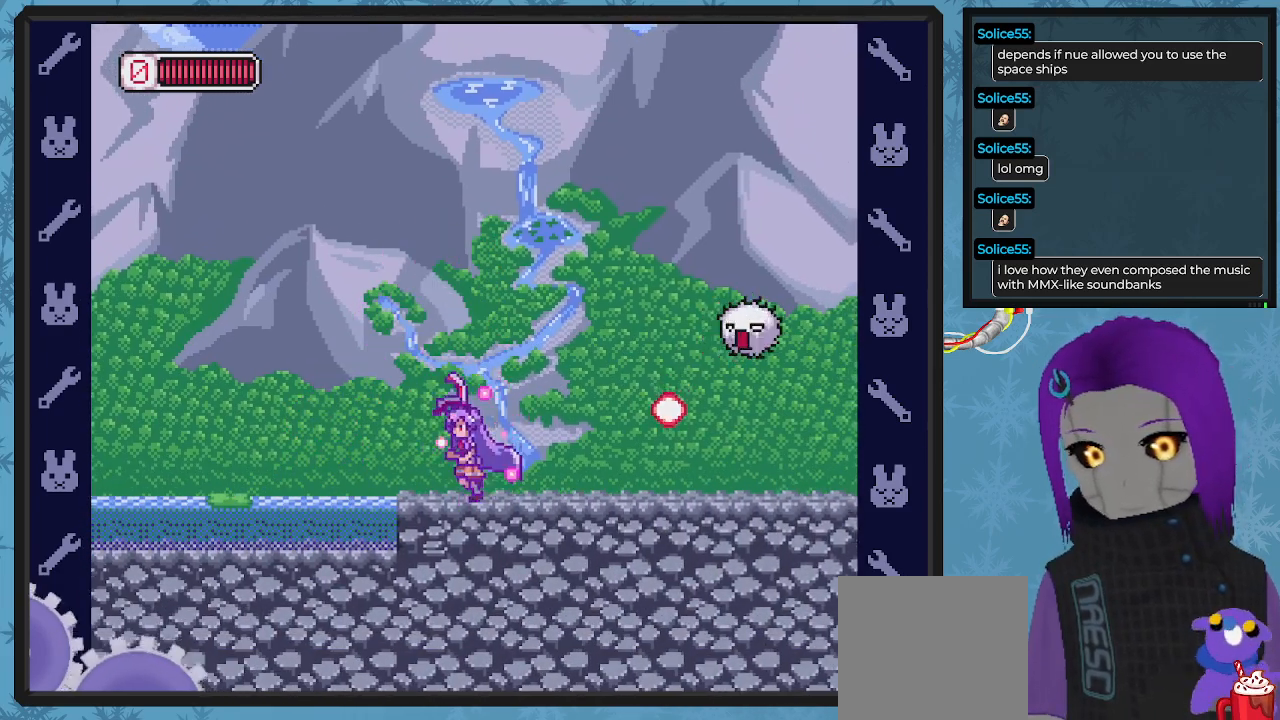
{"buttons": ["X"], "left_stick": "center", "events": [[167, "DPAD_LEFT", "up"], [267, "DPAD_RIGHT", "down"], [367, "DPAD_RIGHT", "up"]]}
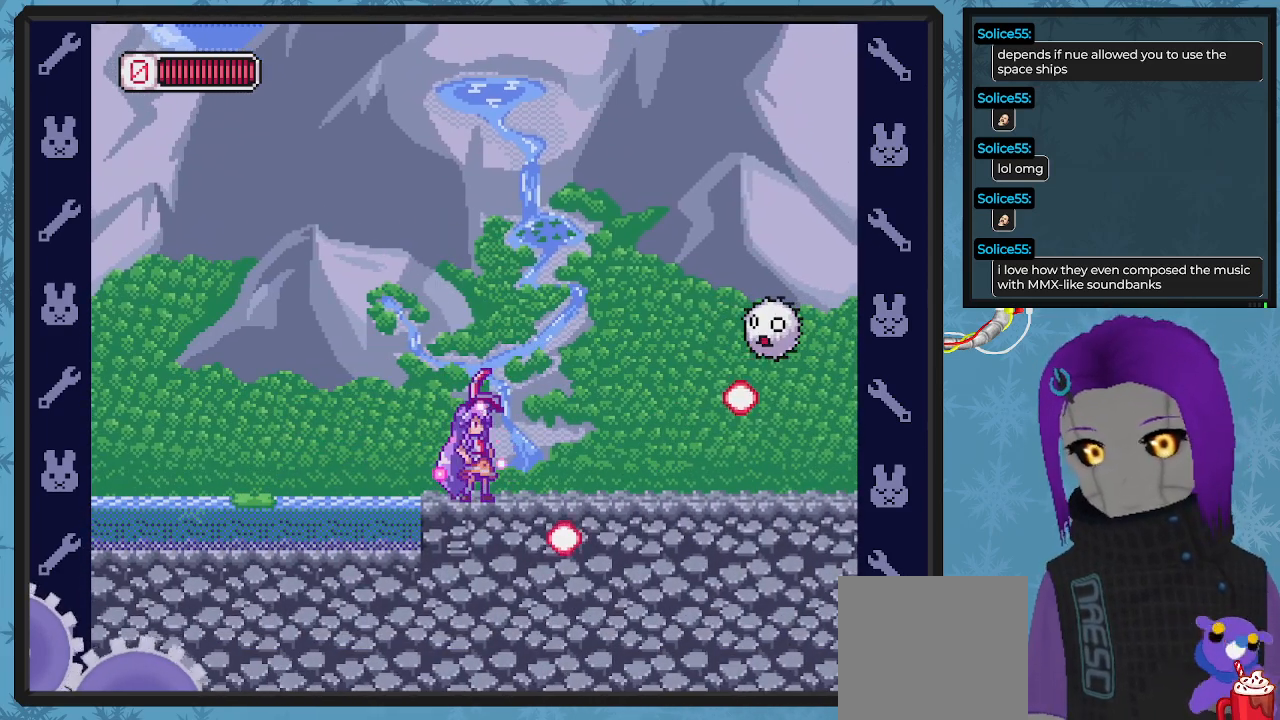
{"buttons": ["X"], "left_stick": "center", "events": [[200, "DPAD_RIGHT", "down"], [233, "A", "down"], [267, "A", "up"], [333, "X", "up"], [400, "DPAD_DOWN", "down"], [400, "DPAD_RIGHT", "up"], [400, "X", "down"], [433, "DPAD_DOWN", "up"]]}
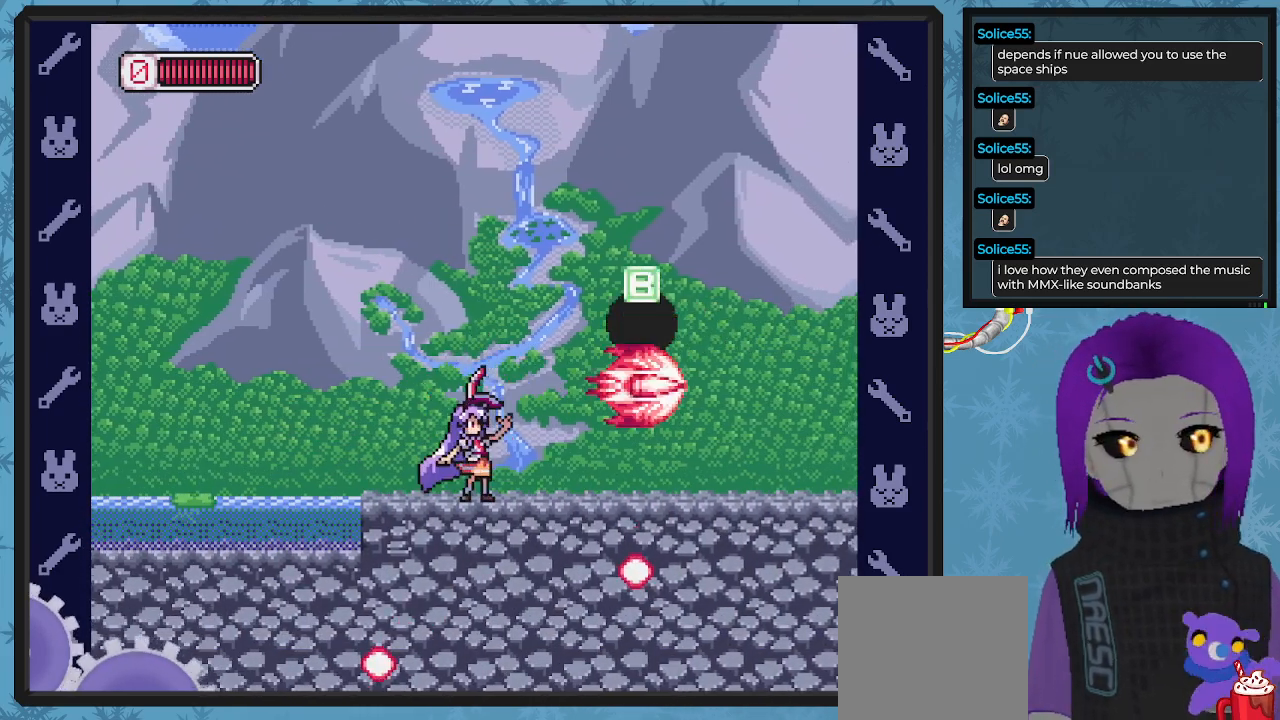
{"buttons": ["X", "DPAD_RIGHT"], "left_stick": "center", "events": [[200, "DPAD_LEFT", "down"], [300, "DPAD_LEFT", "up"], [333, "DPAD_RIGHT", "down"]]}
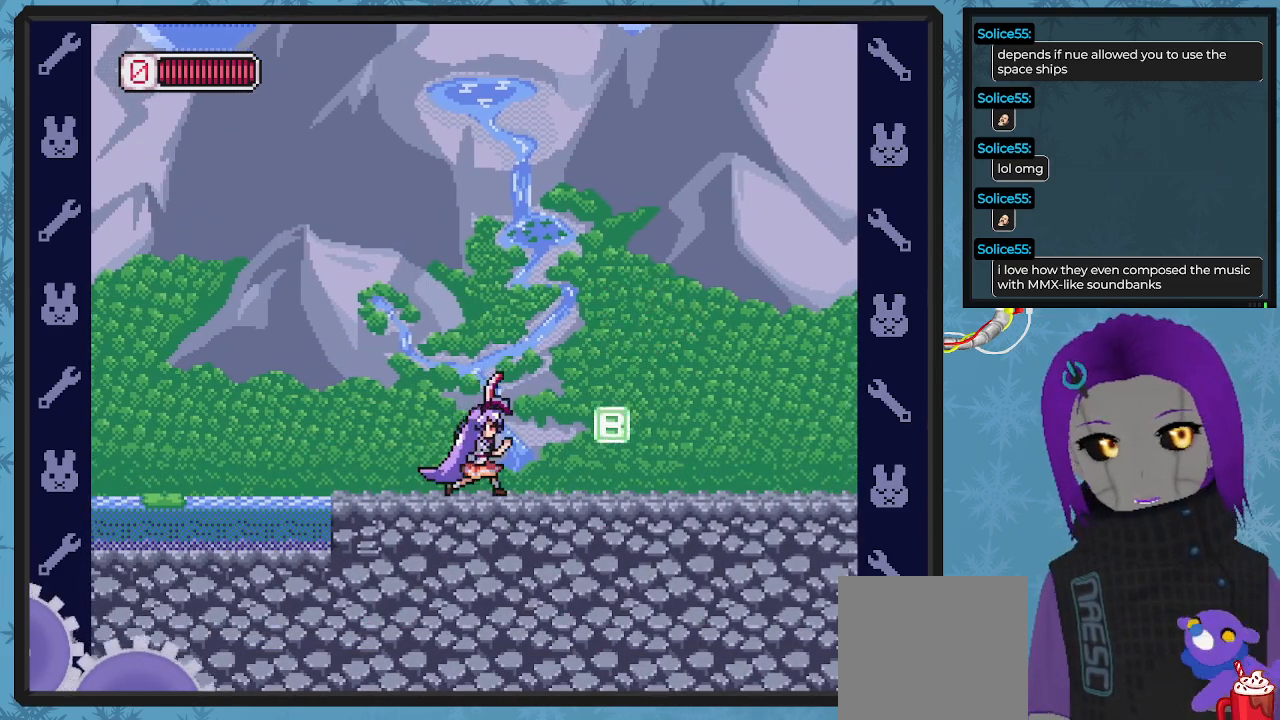
{"buttons": ["X"], "left_stick": "center", "events": [[500, "DPAD_RIGHT", "up"]]}
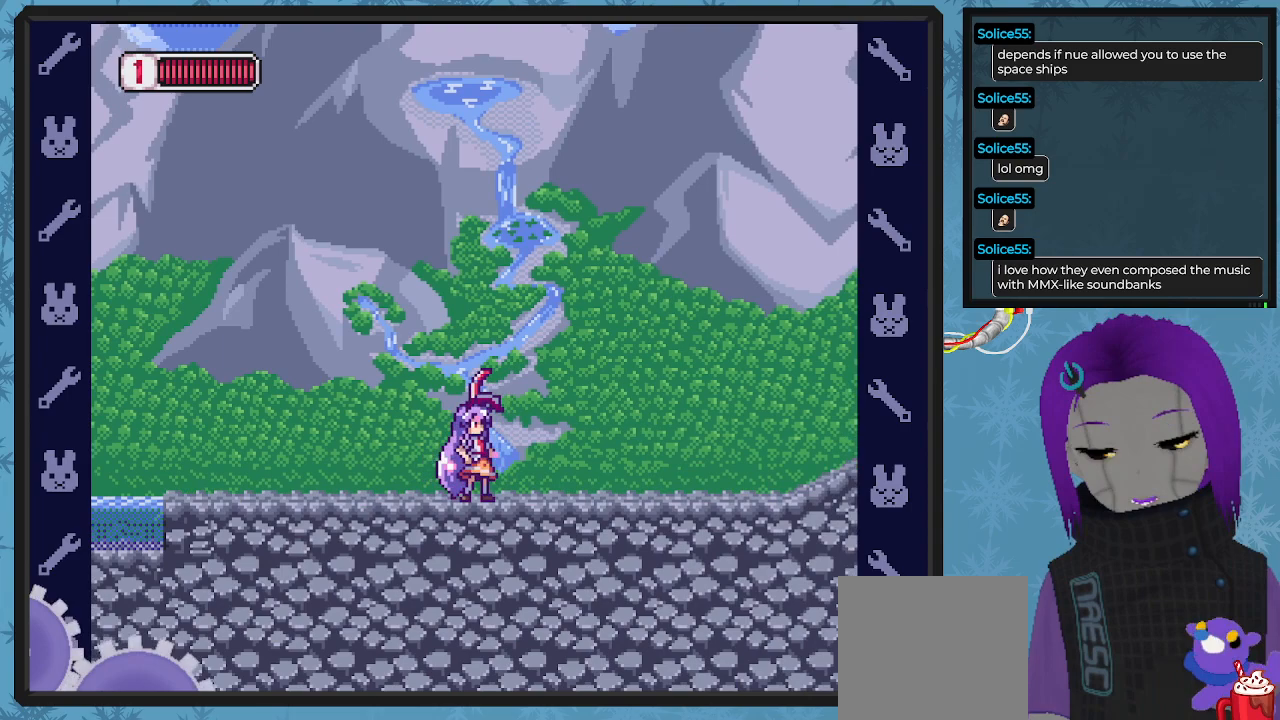
{"buttons": ["X", "DPAD_RIGHT"], "left_stick": "center", "events": [[67, "DPAD_LEFT", "down"], [167, "DPAD_LEFT", "up"], [167, "DPAD_UP", "down"], [200, "DPAD_RIGHT", "down"], [200, "DPAD_UP", "up"]]}
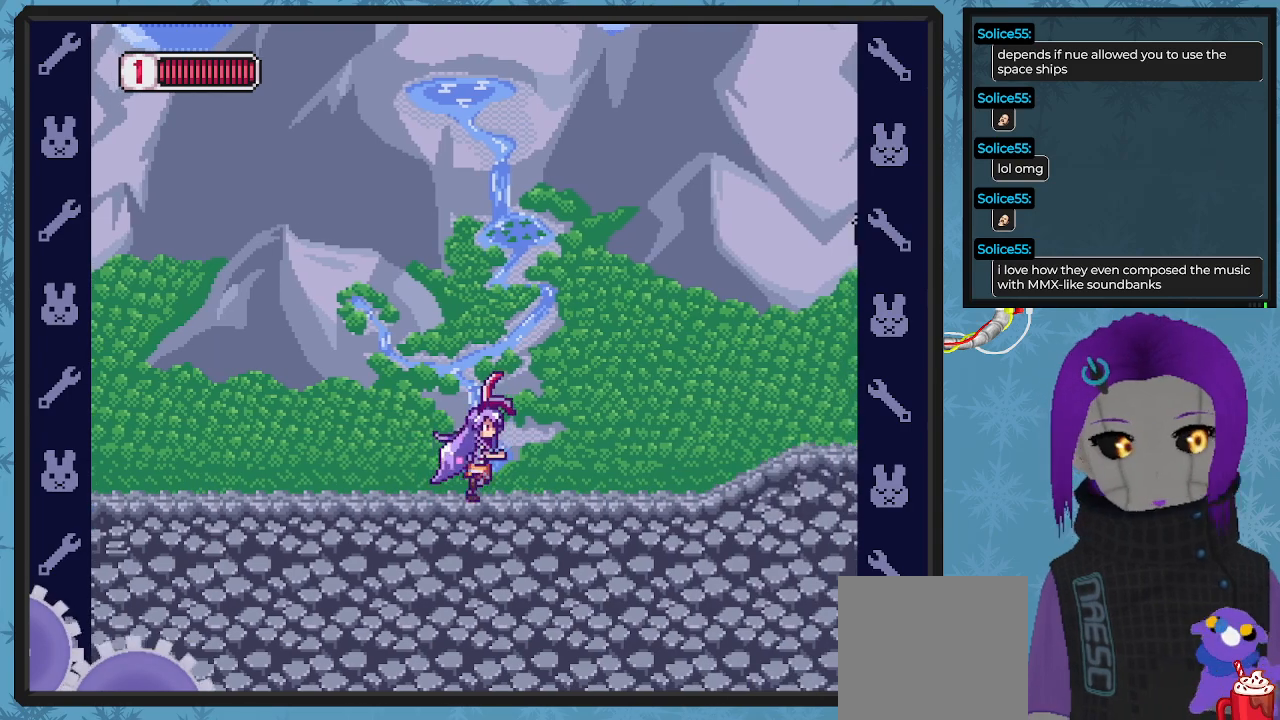
{"buttons": ["X"], "left_stick": "center", "events": [[133, "DPAD_RIGHT", "up"]]}
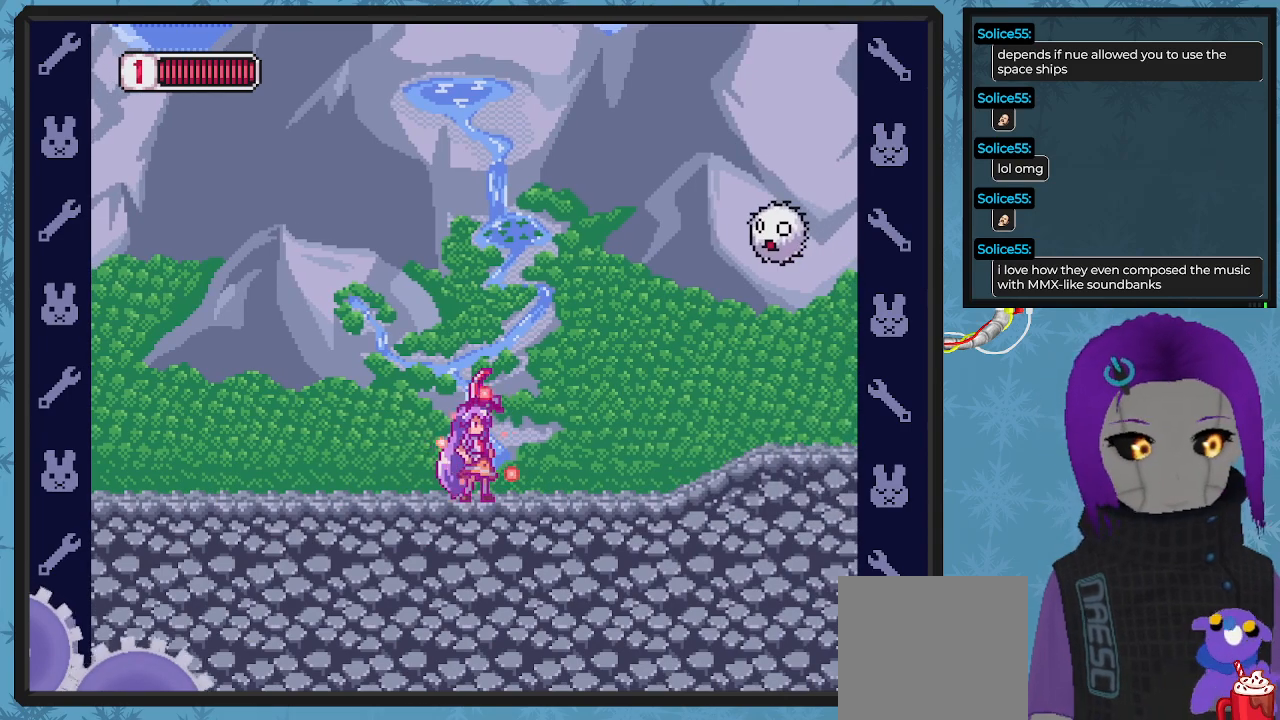
{"buttons": ["X", "DPAD_LEFT"], "left_stick": "center", "events": [[33, "DPAD_RIGHT", "down"], [133, "A", "down"], [267, "A", "up"], [300, "X", "up"], [400, "DPAD_RIGHT", "up"], [400, "X", "down"], [500, "DPAD_LEFT", "down"]]}
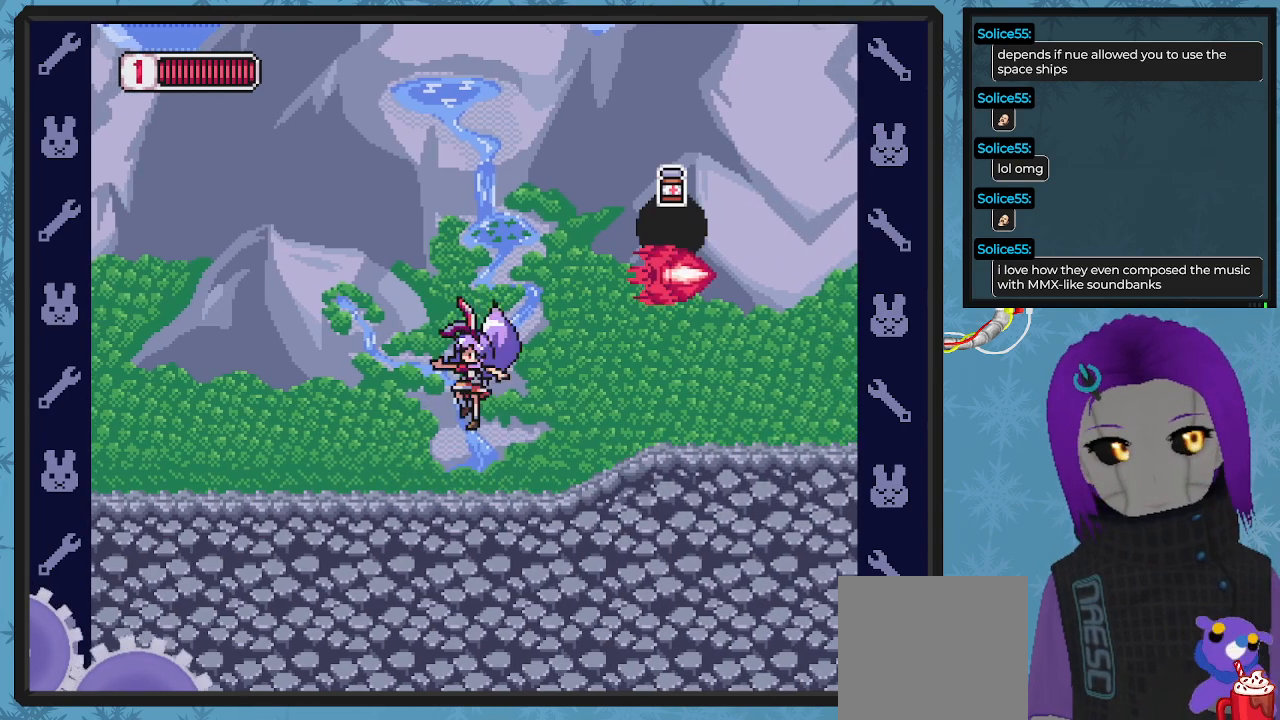
{"buttons": ["X", "DPAD_RIGHT"], "left_stick": "center", "events": [[367, "DPAD_LEFT", "up"], [367, "DPAD_RIGHT", "down"]]}
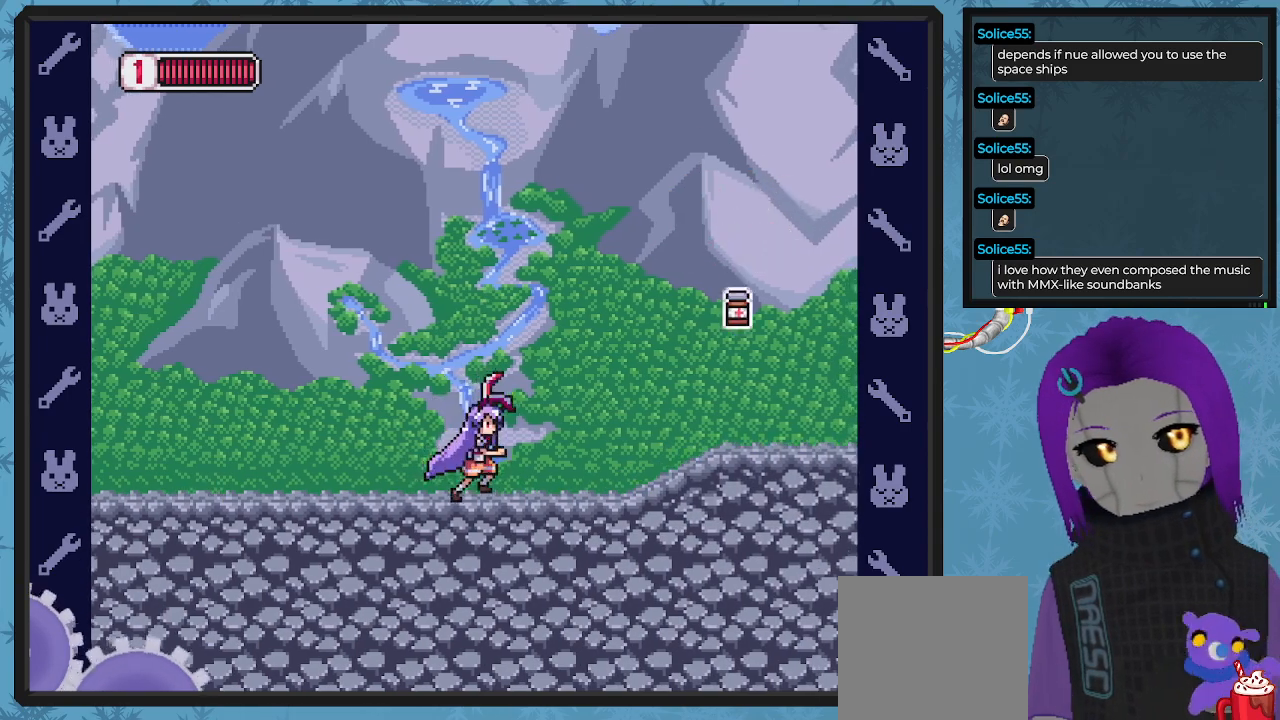
{"buttons": ["X", "DPAD_RIGHT"], "left_stick": "center", "events": []}